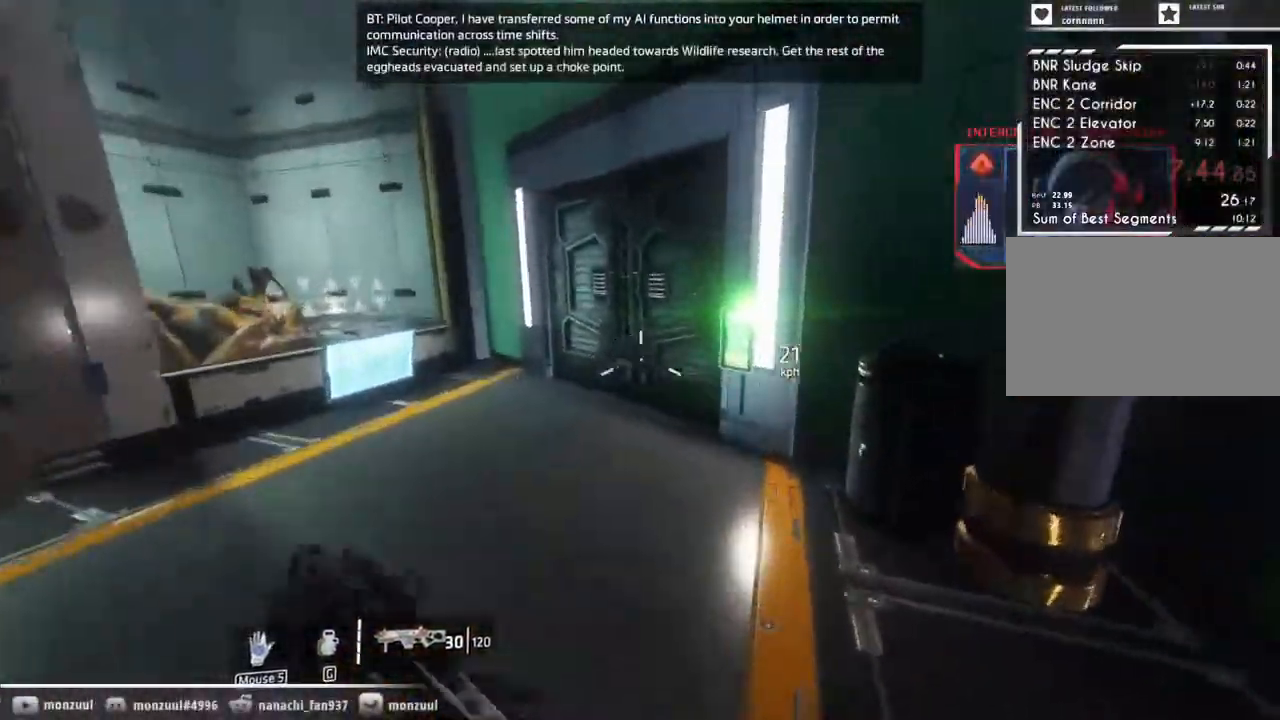
Gameplay with keyboard and mouse; each line is a JSON object with the keys and mouse buttons held at the frame after it. "events" lists presses ("down") and releases ("up") of "1", "2", "3", "4", "5", "a", "c", "caps_lock", "ctrl", "d", "e", "escape", "f", "g", "q", "r", "s", "shift", "space", "t", "tab", "w", "x", "z", "mouse_left", "mouse_middle", "mouse_right", "mouse_mb5", "mouse_wheel_up" and "mouse_wheel_down" between this image and that frame as [ms after this image, input, new state], when the widget could be followed in between. "mouse_left", "mouse_middle", "mouse_right", "mouse_mb5", "mouse_wheel_up", "mouse_wheel_down" = the "left", "middle", "right", "mb5", "wheel_up", "wheel_down" buttons of the "mouse" list. No other keys are recorded. Mouse movement is not recorded. Not read: mouse_mb4.
{"keys": ["w"], "mouse": [], "events": [[183, "e", "down"], [267, "shift", "up"], [417, "e", "up"]]}
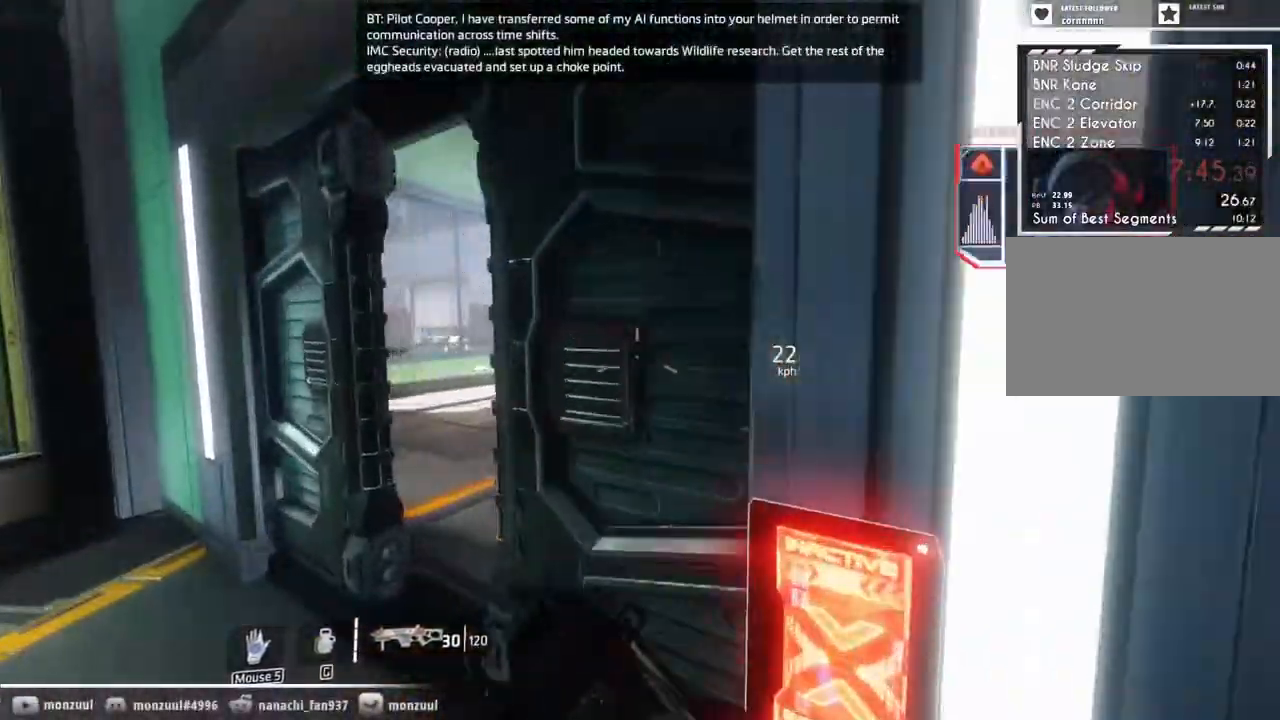
{"keys": ["w"], "mouse": [], "events": [[150, "d", "down"], [483, "d", "up"]]}
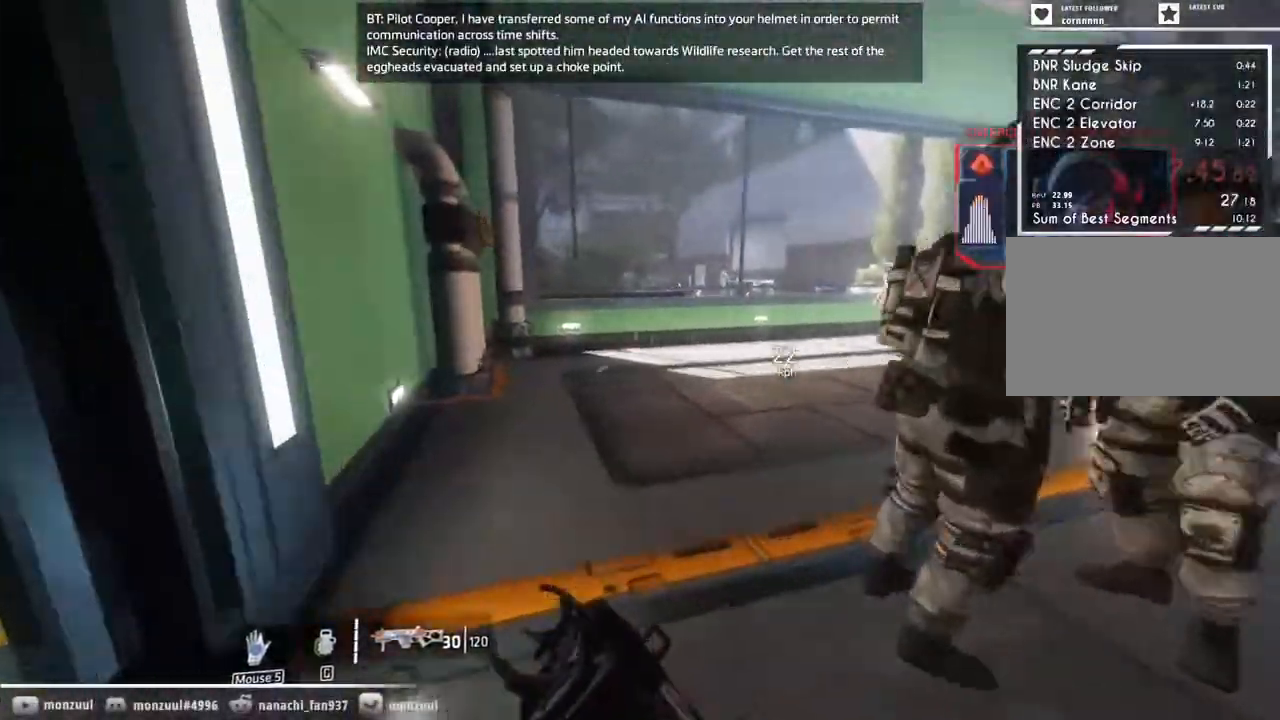
{"keys": ["w"], "mouse": []}
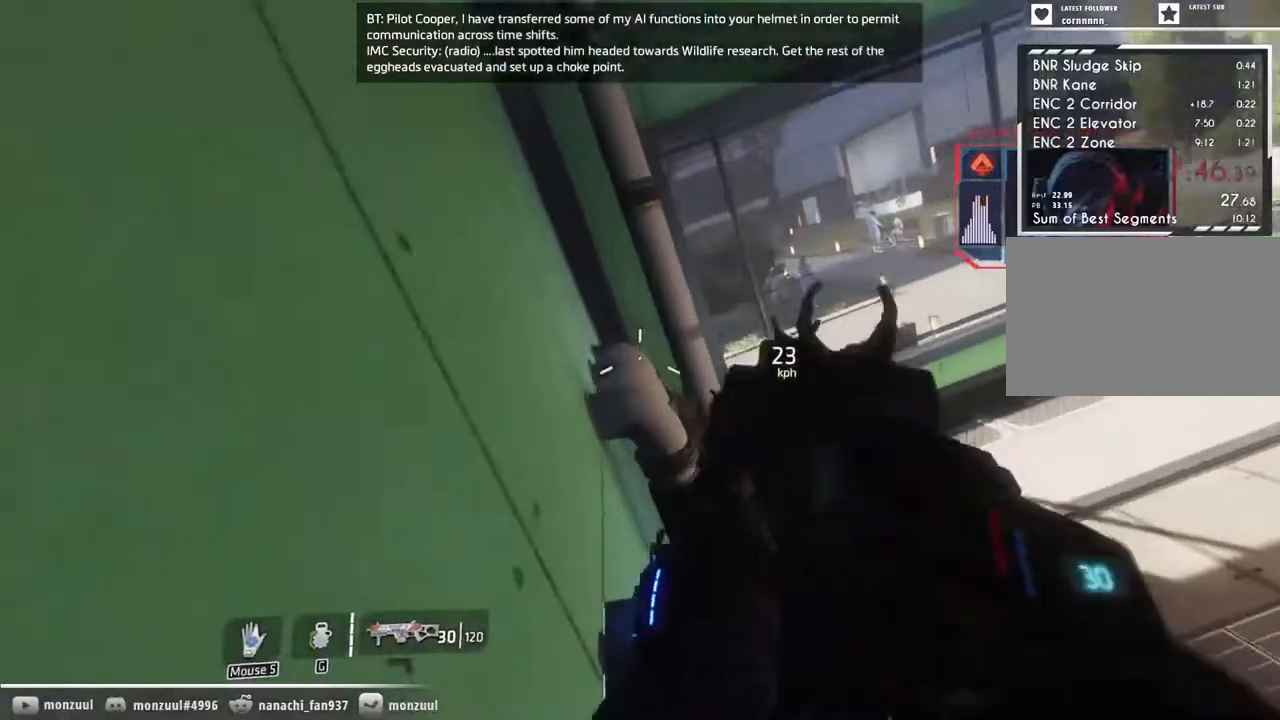
{"keys": ["d"], "mouse": []}
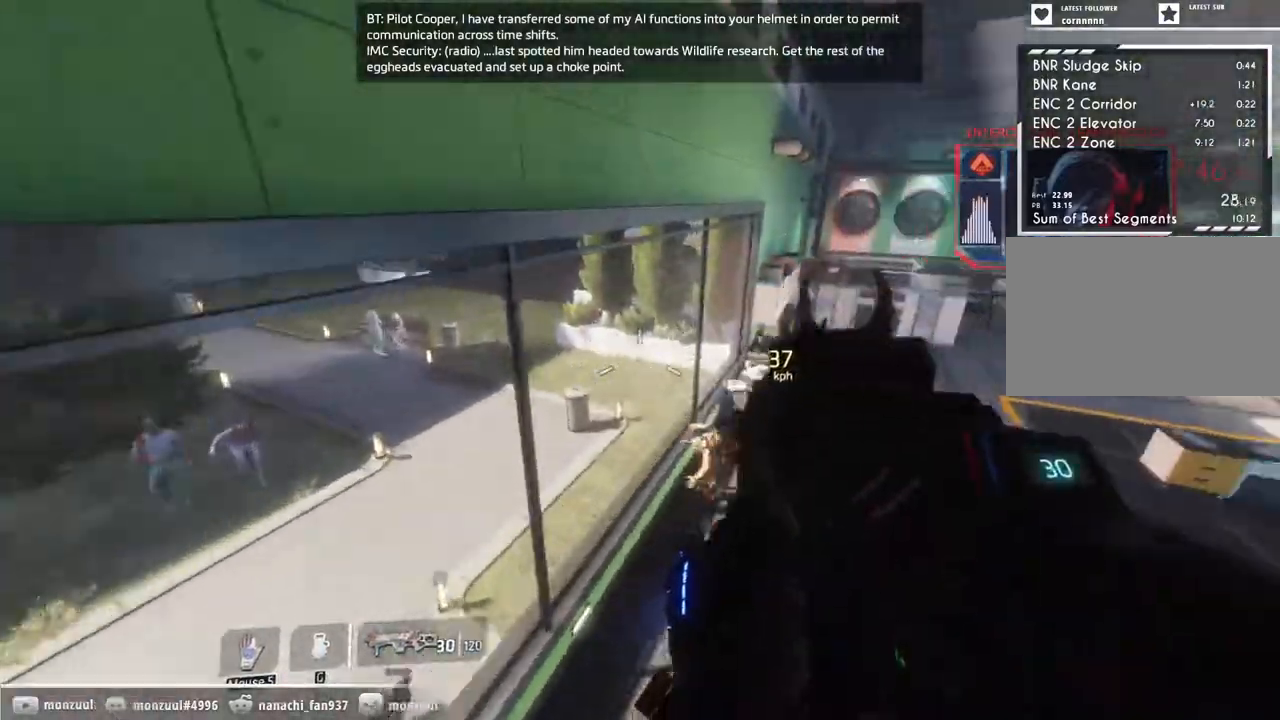
{"keys": ["w"], "mouse": []}